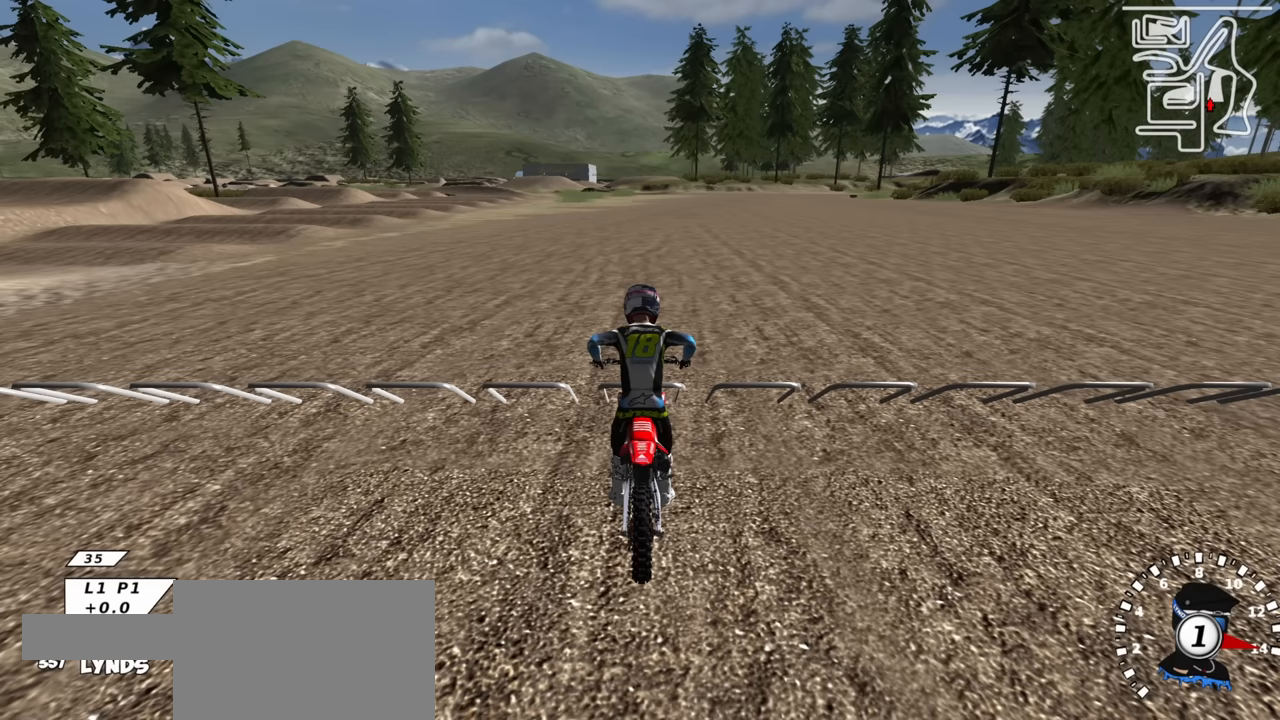
Gameplay with a controller (PlayStation layout); each line is a JSON object with the inputs held at the frame after it. "events" lists button and stick changes between this image and that frame as [ms after this image, input, new state], when the widget could be followed in between.
{"buttons": ["CIRCLE", "R2", "R3"], "left_stick": "center", "right_stick": "up", "events": []}
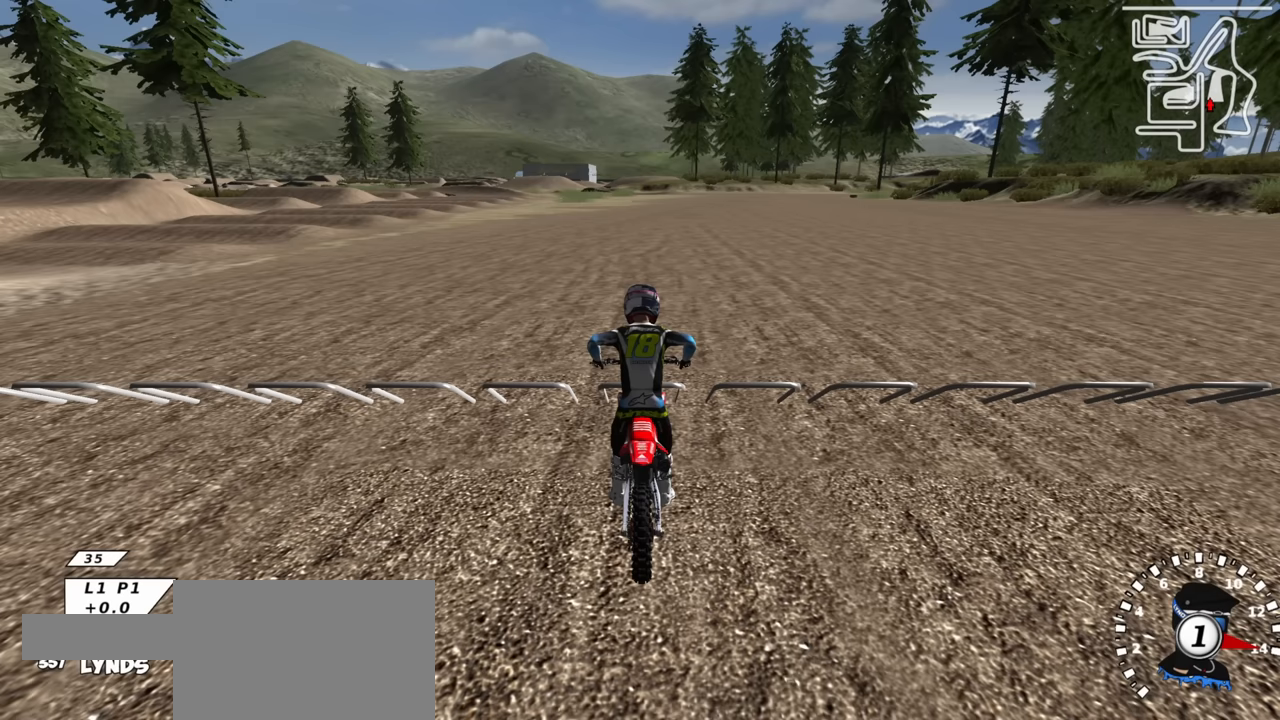
{"buttons": ["CIRCLE", "R2", "R3"], "left_stick": "center", "right_stick": "up", "events": []}
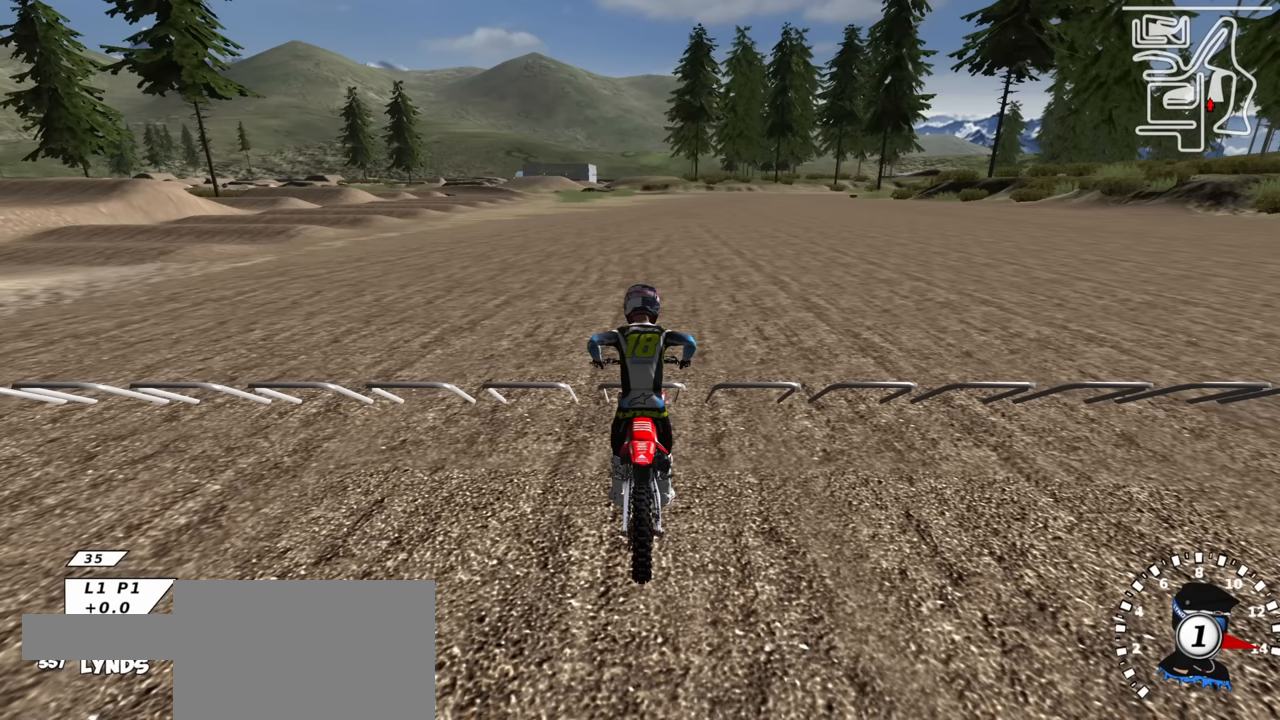
{"buttons": ["CIRCLE", "R2", "R3"], "left_stick": "center", "right_stick": "up", "events": []}
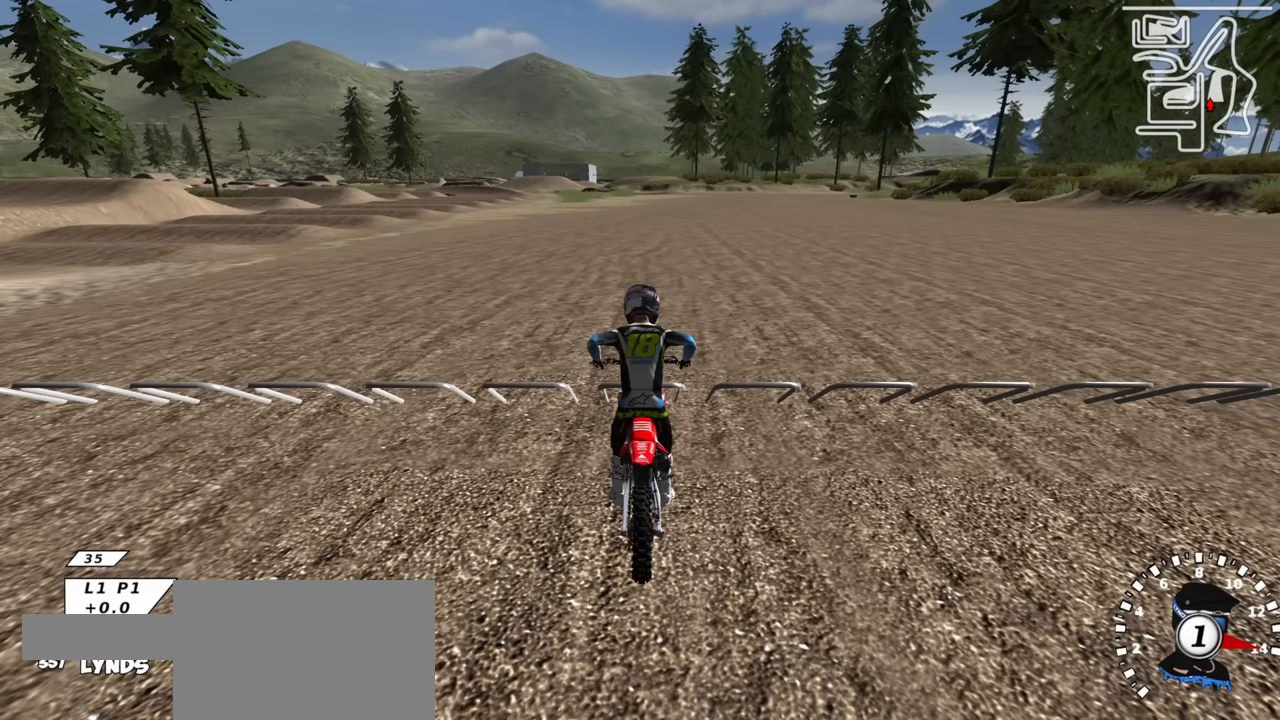
{"buttons": ["CIRCLE", "R2", "R3"], "left_stick": "center", "right_stick": "up", "events": []}
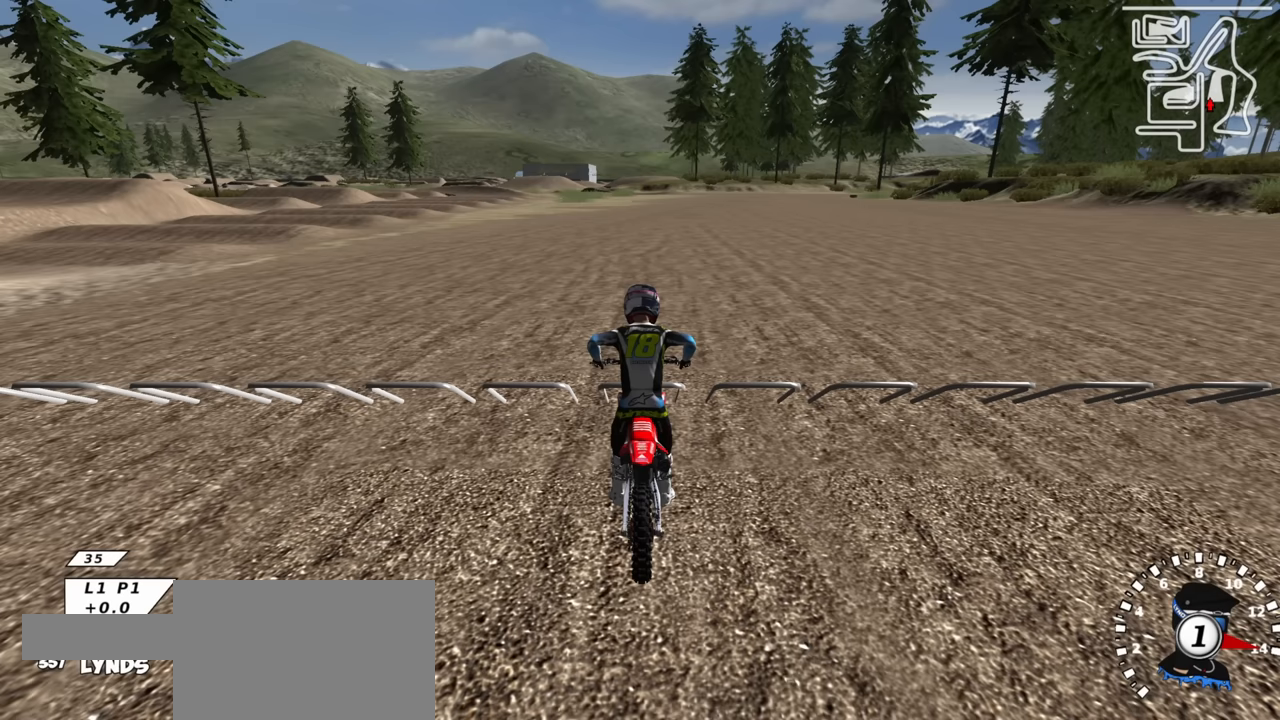
{"buttons": ["CIRCLE", "R2", "R3"], "left_stick": "center", "right_stick": "up", "events": []}
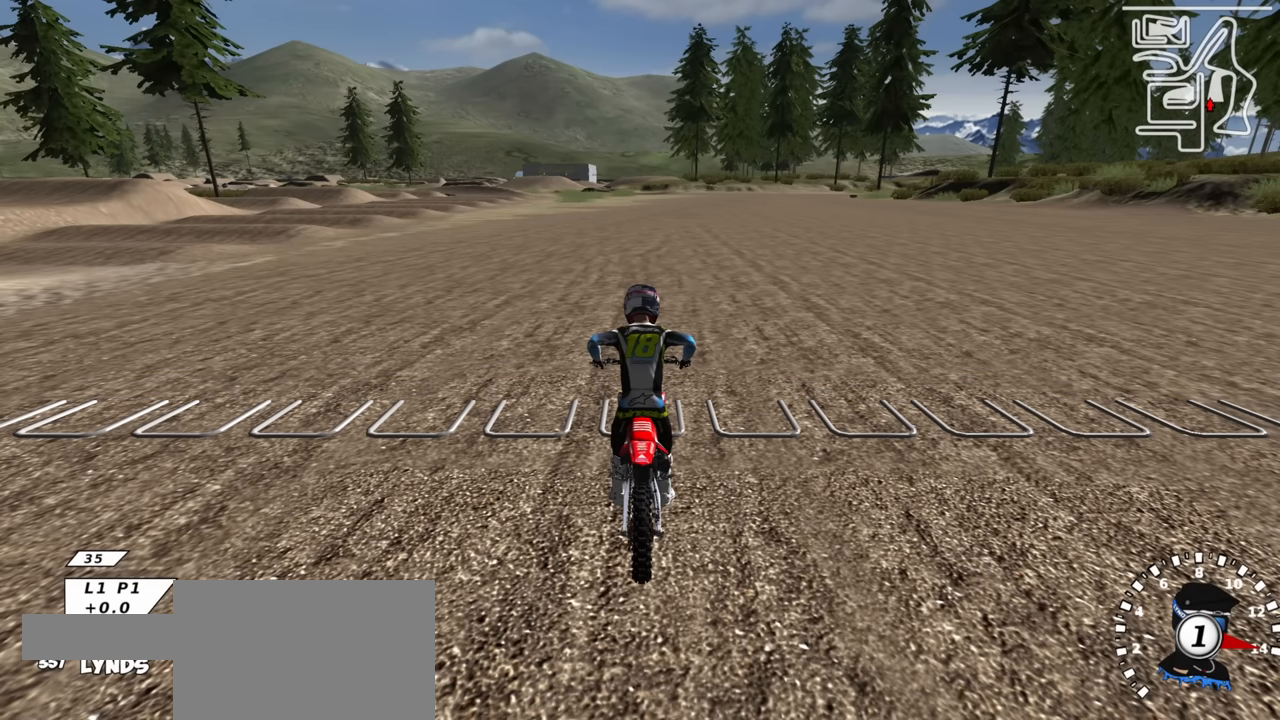
{"buttons": ["R2", "R3"], "left_stick": "center", "right_stick": "up", "events": [[133, "CIRCLE", "up"]]}
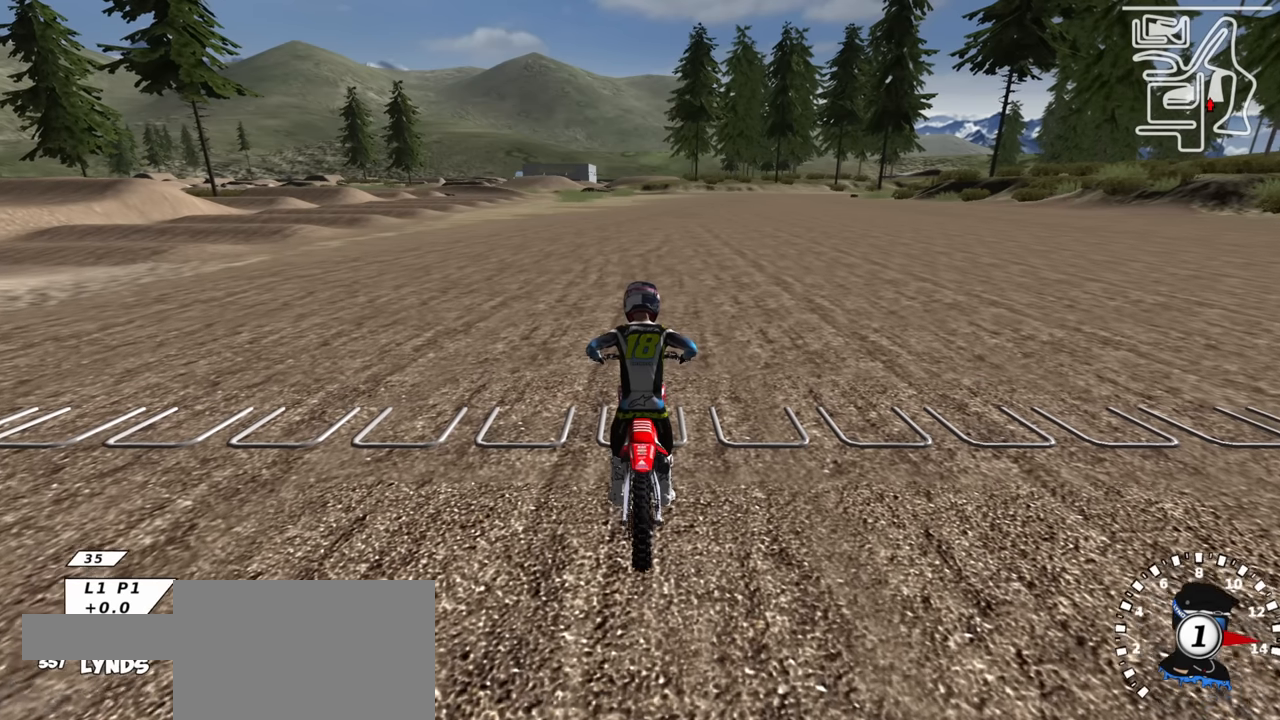
{"buttons": ["R2", "R3"], "left_stick": "center", "right_stick": "up", "events": []}
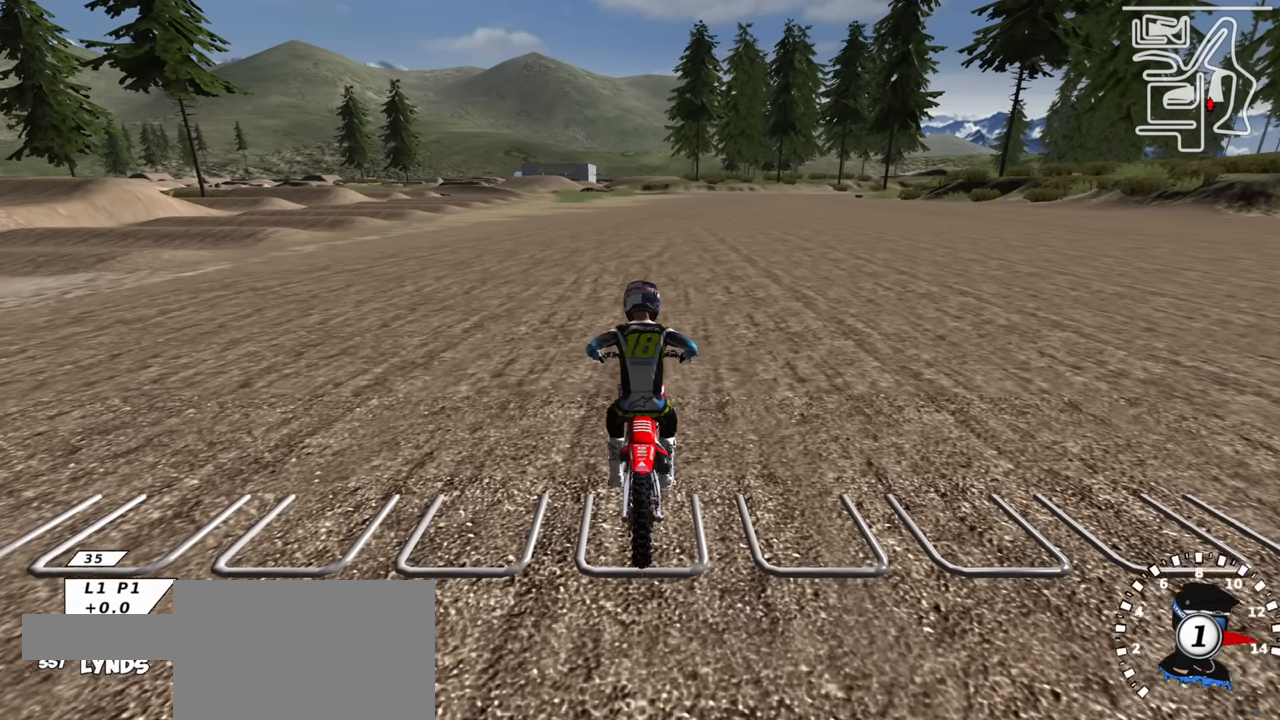
{"buttons": ["R2"], "left_stick": "up", "right_stick": "up", "events": [[167, "left_stick", "up"], [283, "R3", "up"], [300, "TRIANGLE", "down"], [433, "TRIANGLE", "up"]]}
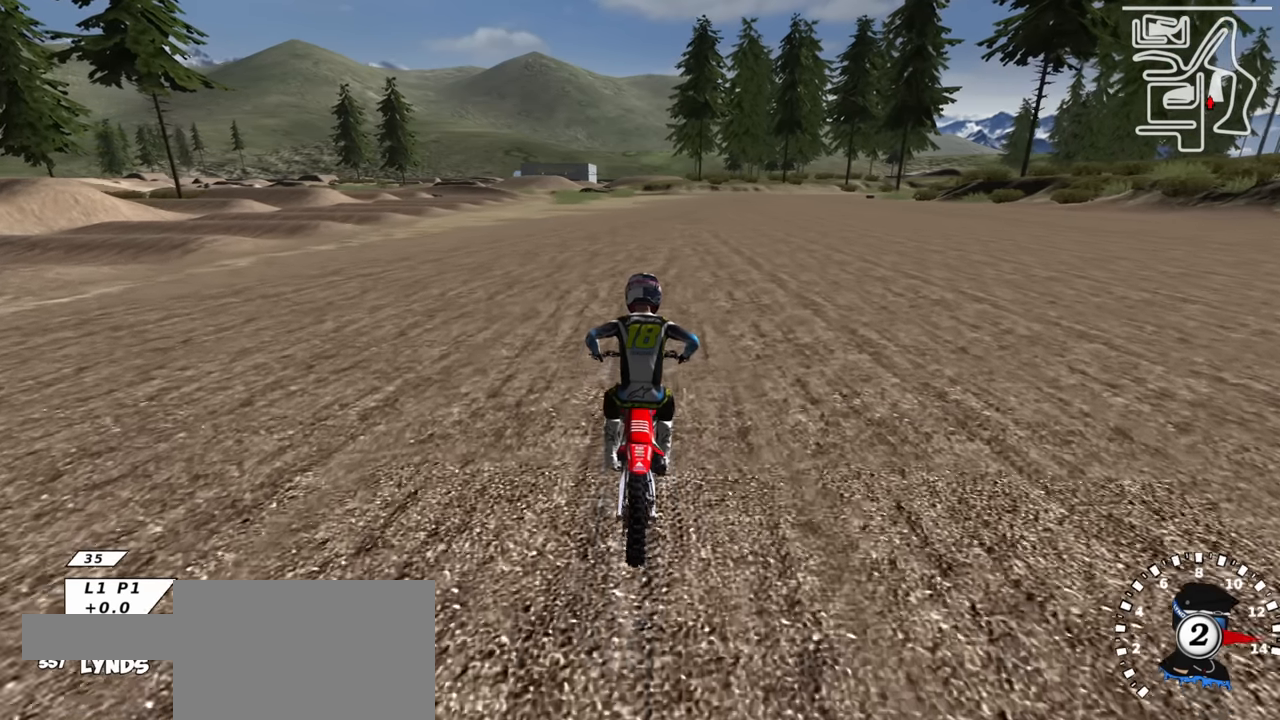
{"buttons": ["R2"], "left_stick": "up", "right_stick": "up", "events": [[317, "right_stick", "center"], [383, "right_stick", "up"]]}
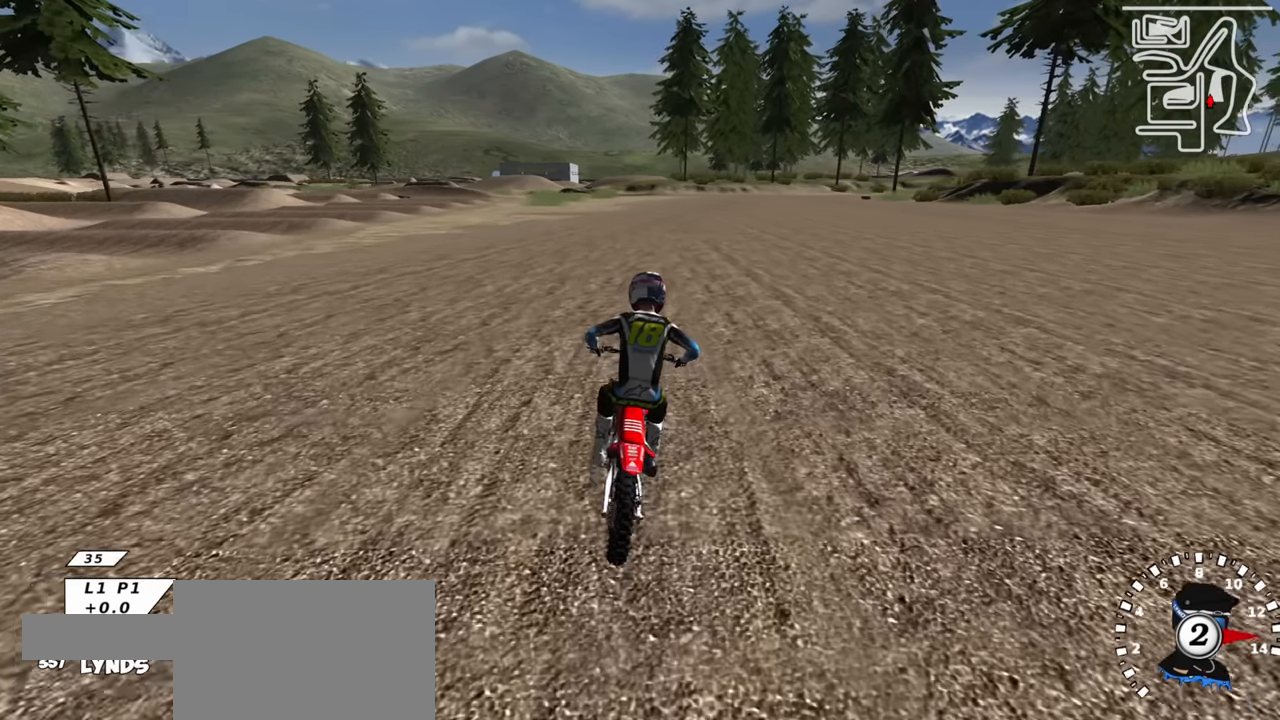
{"buttons": ["TRIANGLE", "R2"], "left_stick": "center", "right_stick": "center", "events": [[33, "right_stick", "center"], [100, "right_stick", "up"], [150, "left_stick", "center"], [267, "right_stick", "center"], [350, "left_stick", "up-right"], [417, "left_stick", "center"], [450, "TRIANGLE", "down"]]}
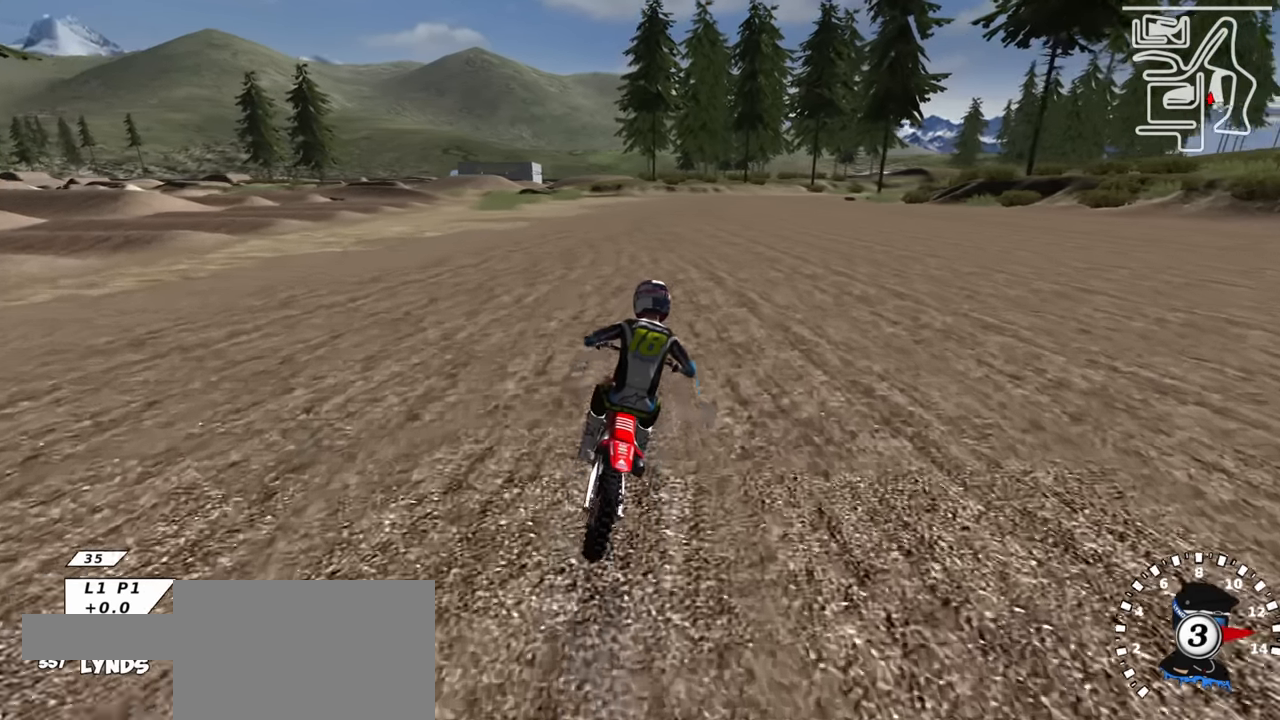
{"buttons": ["R2"], "left_stick": "center", "right_stick": "center", "events": [[67, "TRIANGLE", "up"]]}
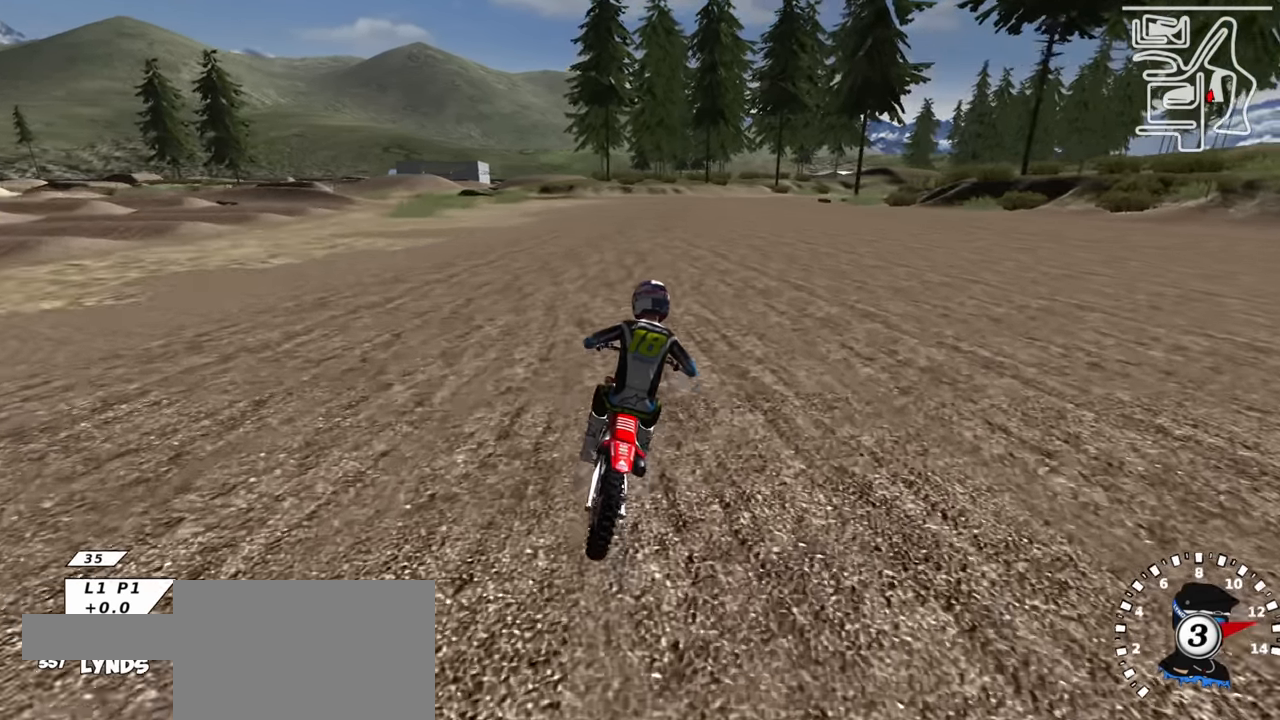
{"buttons": ["R2"], "left_stick": "center", "right_stick": "center", "events": [[217, "TRIANGLE", "down"], [333, "TRIANGLE", "up"]]}
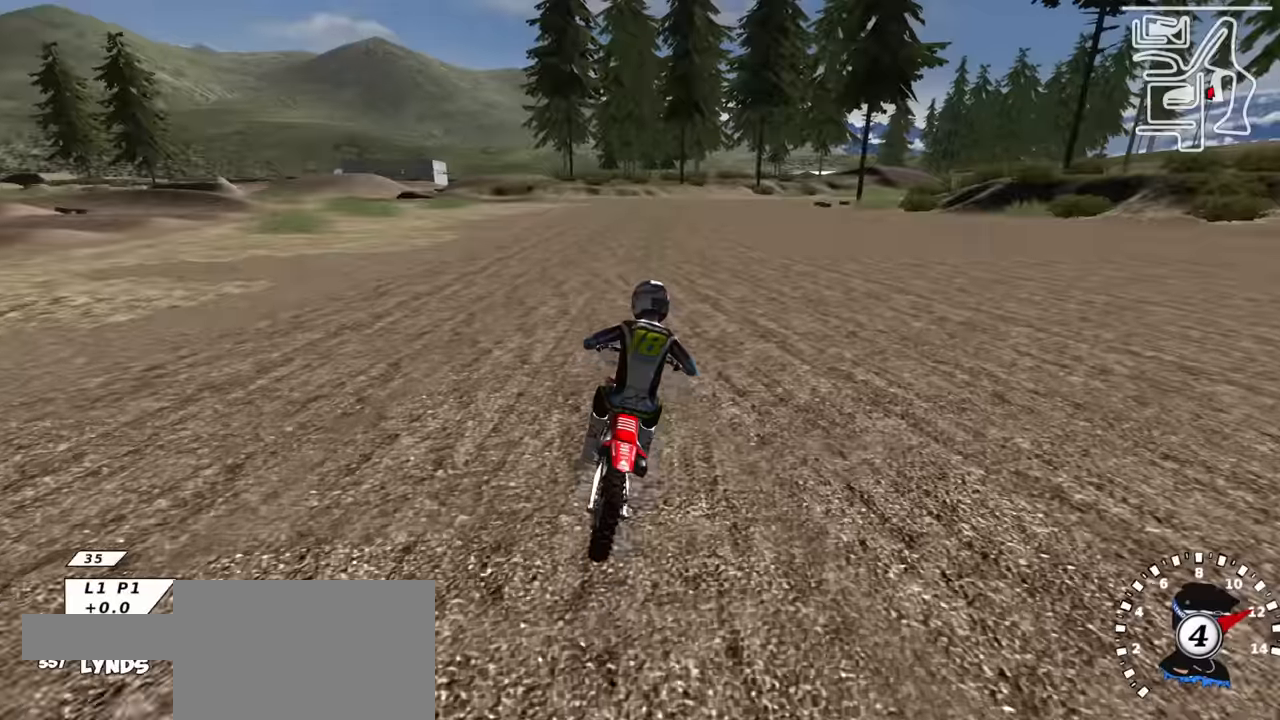
{"buttons": ["R2"], "left_stick": "up", "right_stick": "center", "events": [[84, "left_stick", "up"]]}
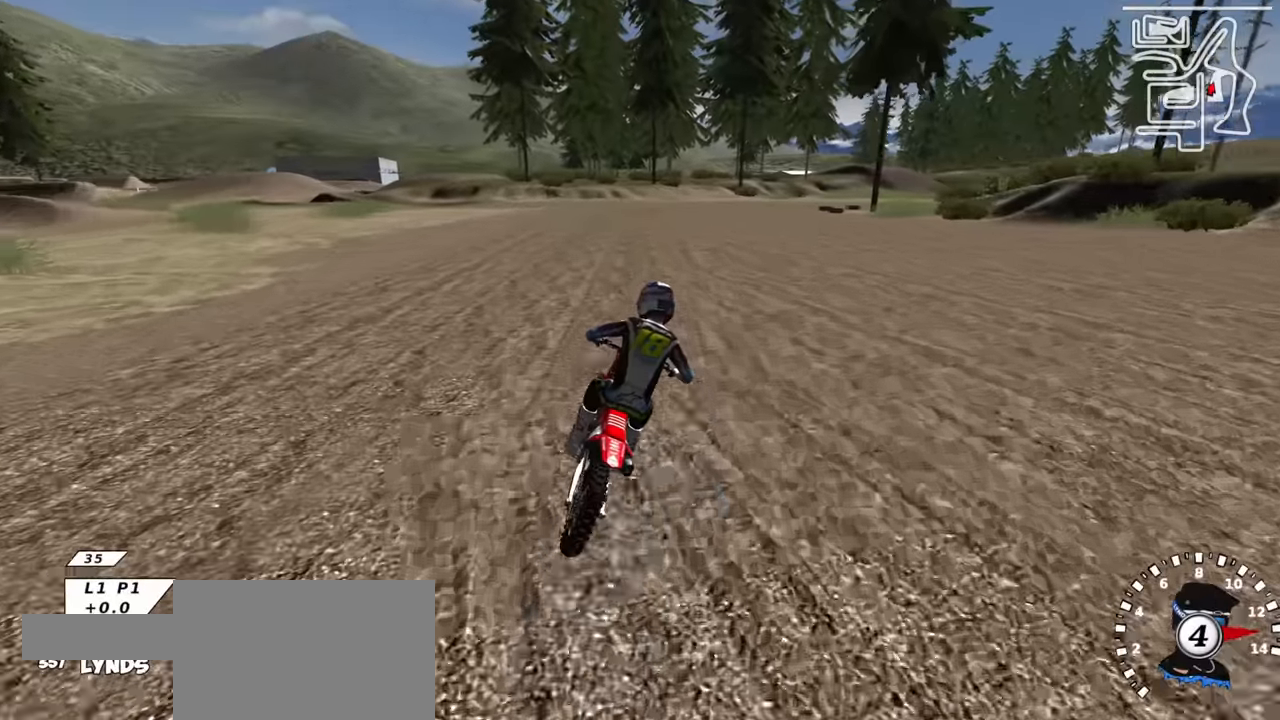
{"buttons": [], "left_stick": "up", "right_stick": "center", "events": [[500, "R2", "up"]]}
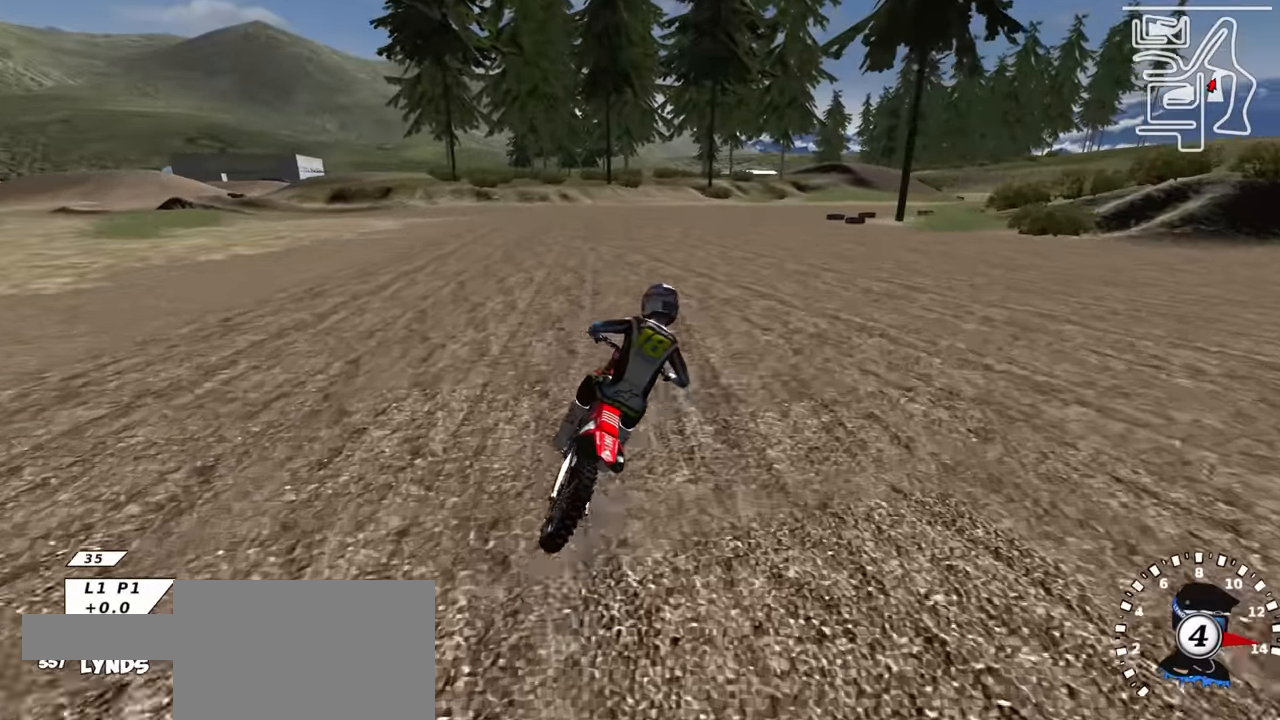
{"buttons": [], "left_stick": "center", "right_stick": "center", "events": [[17, "left_stick", "center"]]}
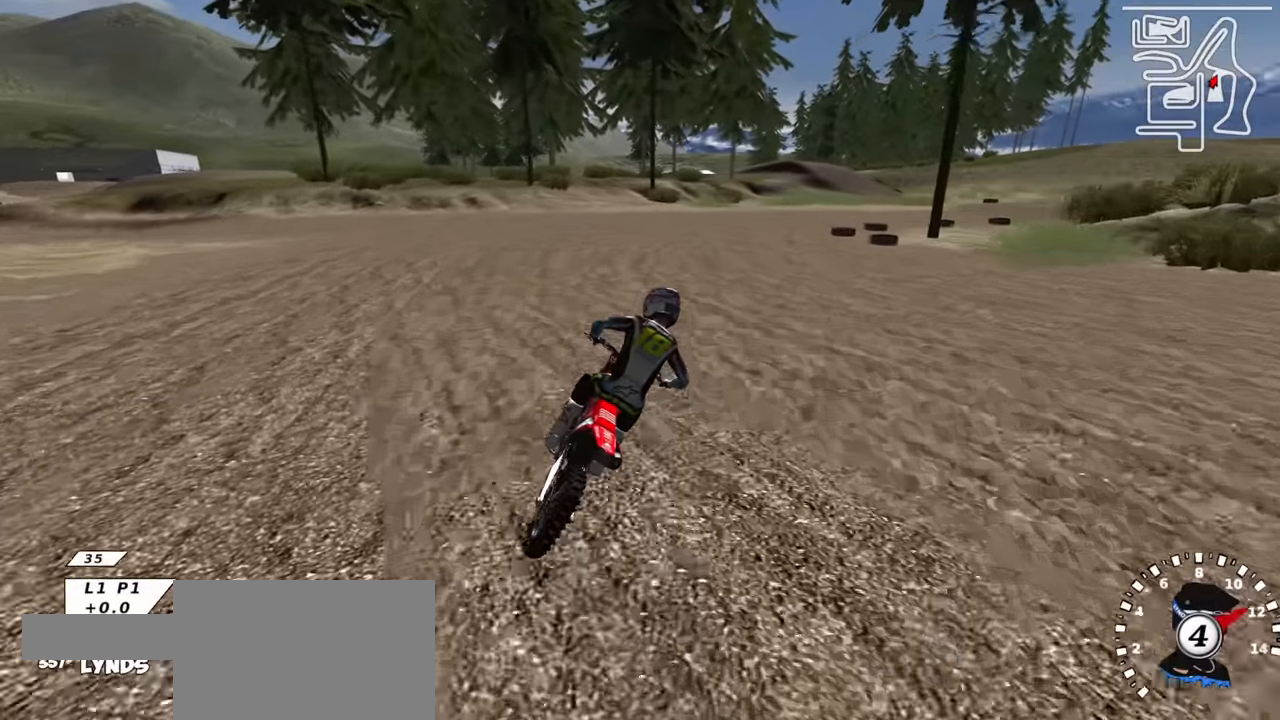
{"buttons": ["R3"], "left_stick": "center", "right_stick": "center", "events": [[17, "R3", "down"], [284, "SQUARE", "down"], [334, "SQUARE", "up"]]}
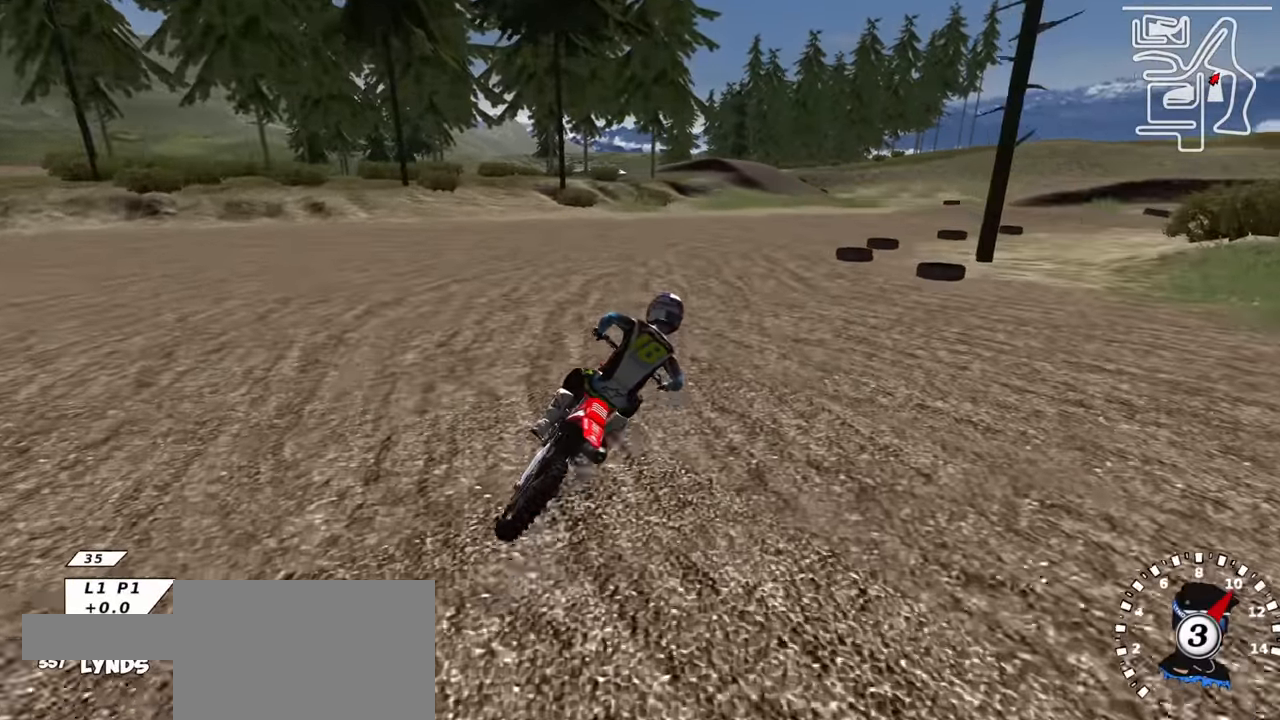
{"buttons": ["R2", "R3"], "left_stick": "center", "right_stick": "center", "events": [[234, "R2", "down"], [267, "SQUARE", "down"], [334, "SQUARE", "up"], [350, "R2", "up"], [450, "R2", "down"]]}
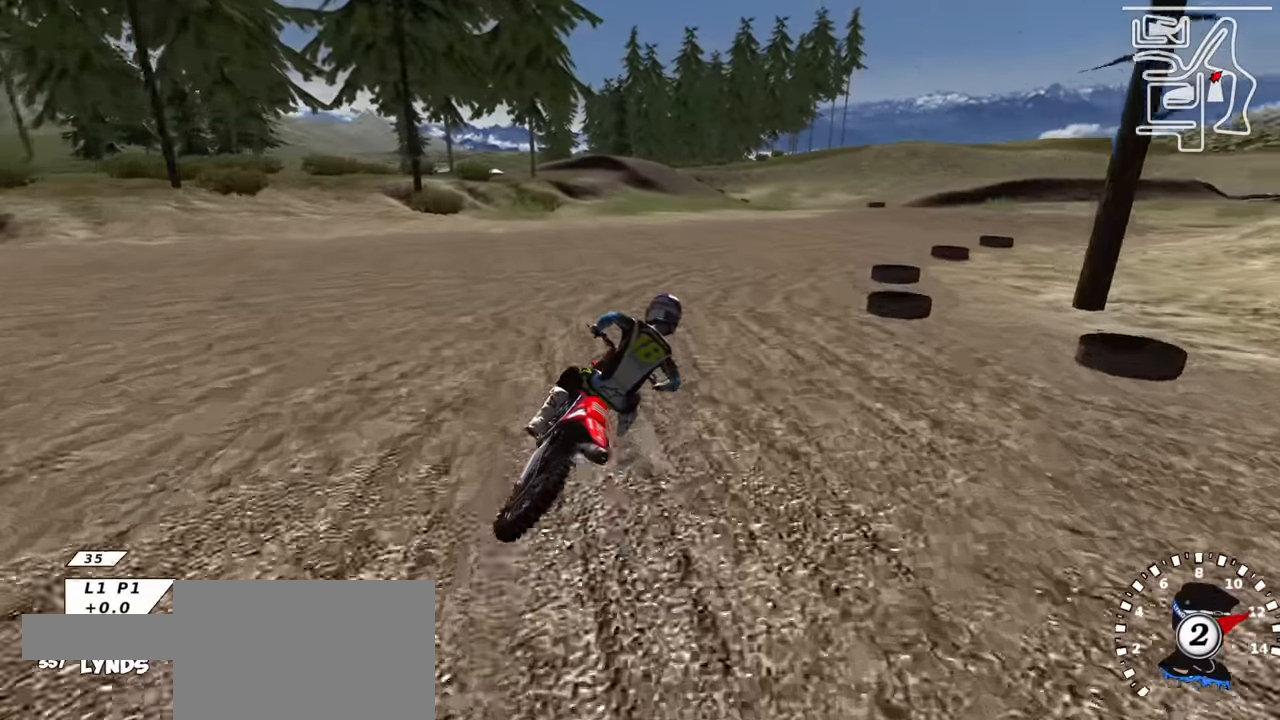
{"buttons": ["R2", "R3"], "left_stick": "center", "right_stick": "center", "events": [[50, "R2", "up"], [134, "R2", "down"]]}
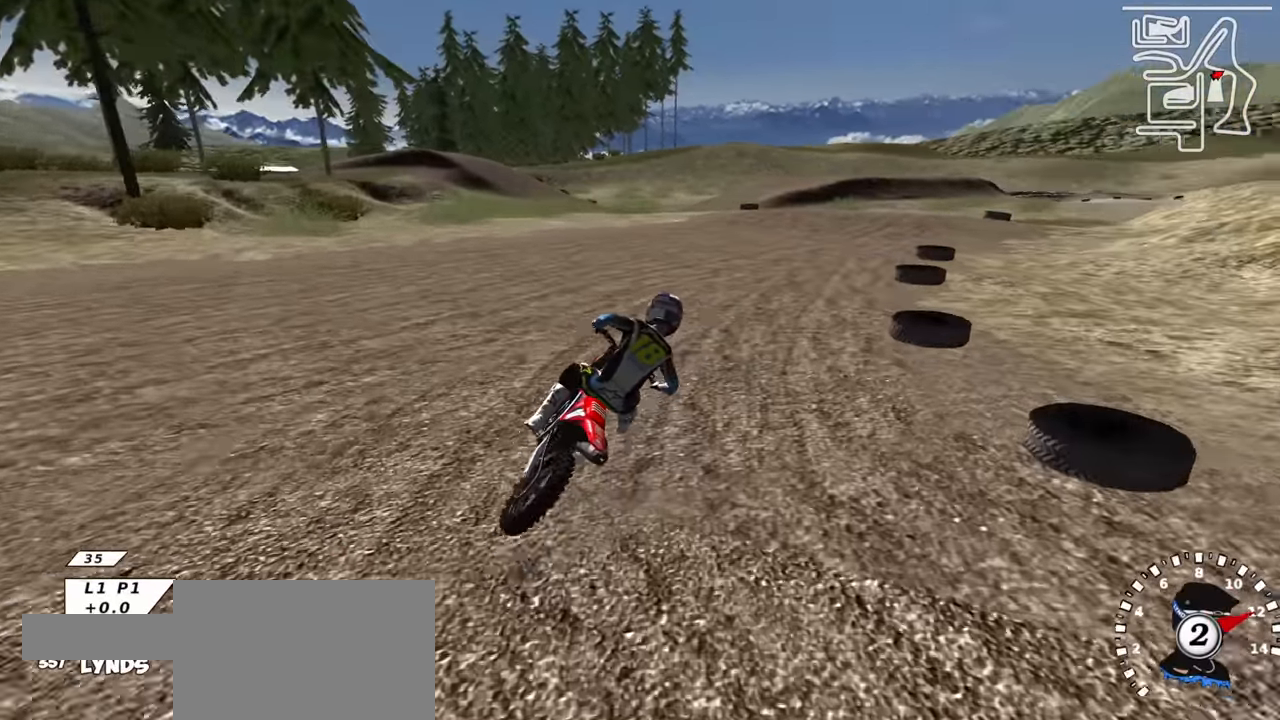
{"buttons": ["R2", "R3"], "left_stick": "down-left", "right_stick": "center", "events": [[100, "TRIANGLE", "down"], [217, "TRIANGLE", "up"], [300, "left_stick", "down"], [350, "left_stick", "down-left"]]}
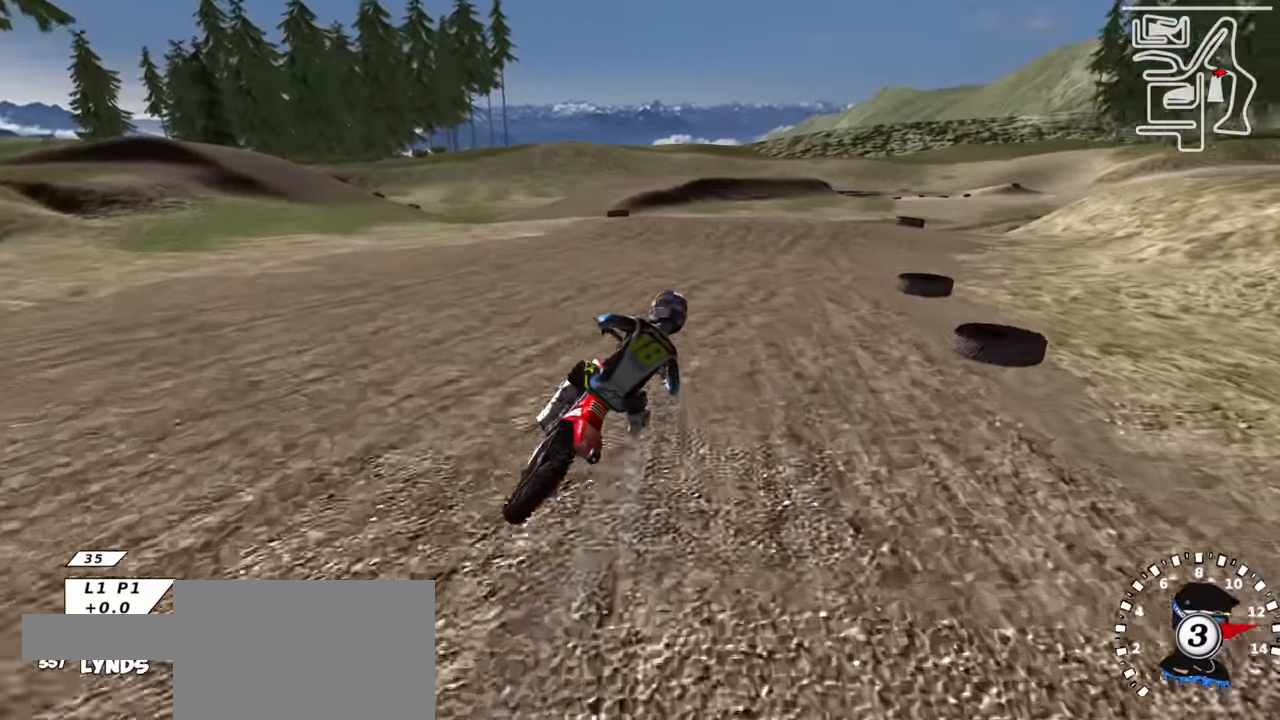
{"buttons": ["R2"], "left_stick": "center", "right_stick": "center", "events": [[434, "R3", "up"], [484, "left_stick", "center"]]}
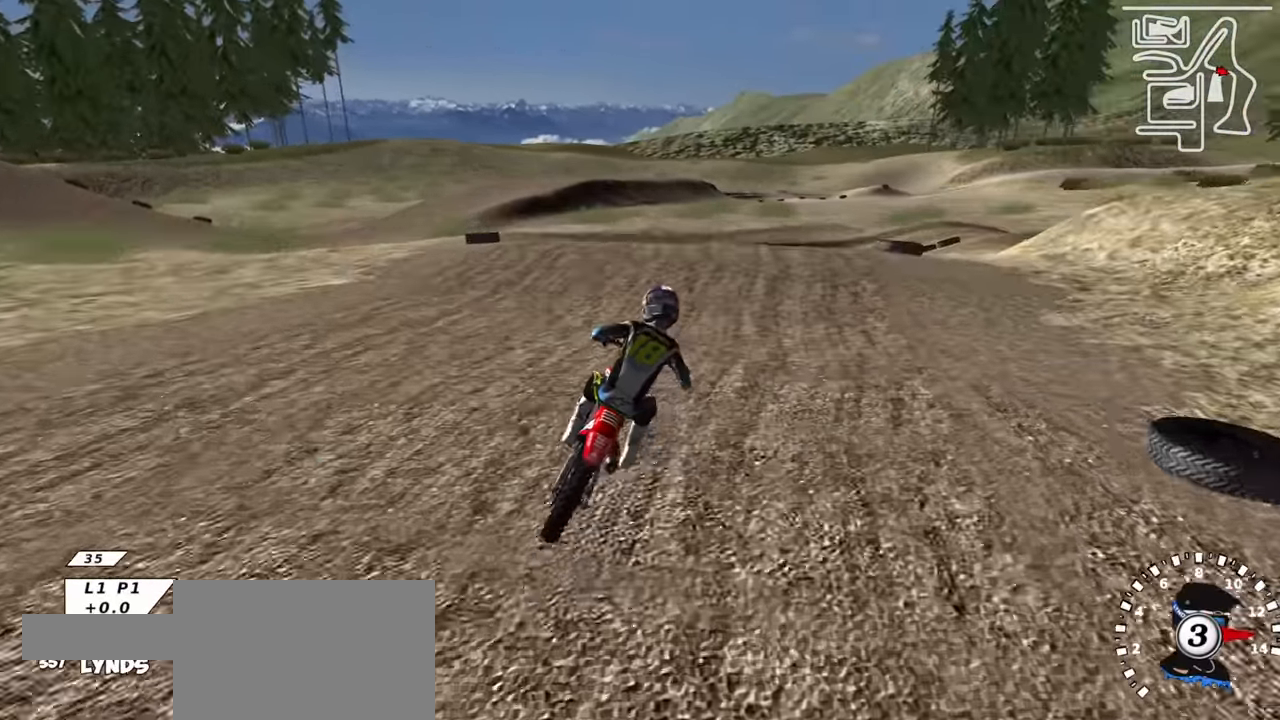
{"buttons": [], "left_stick": "center", "right_stick": "down", "events": [[100, "R2", "up"], [500, "right_stick", "down"]]}
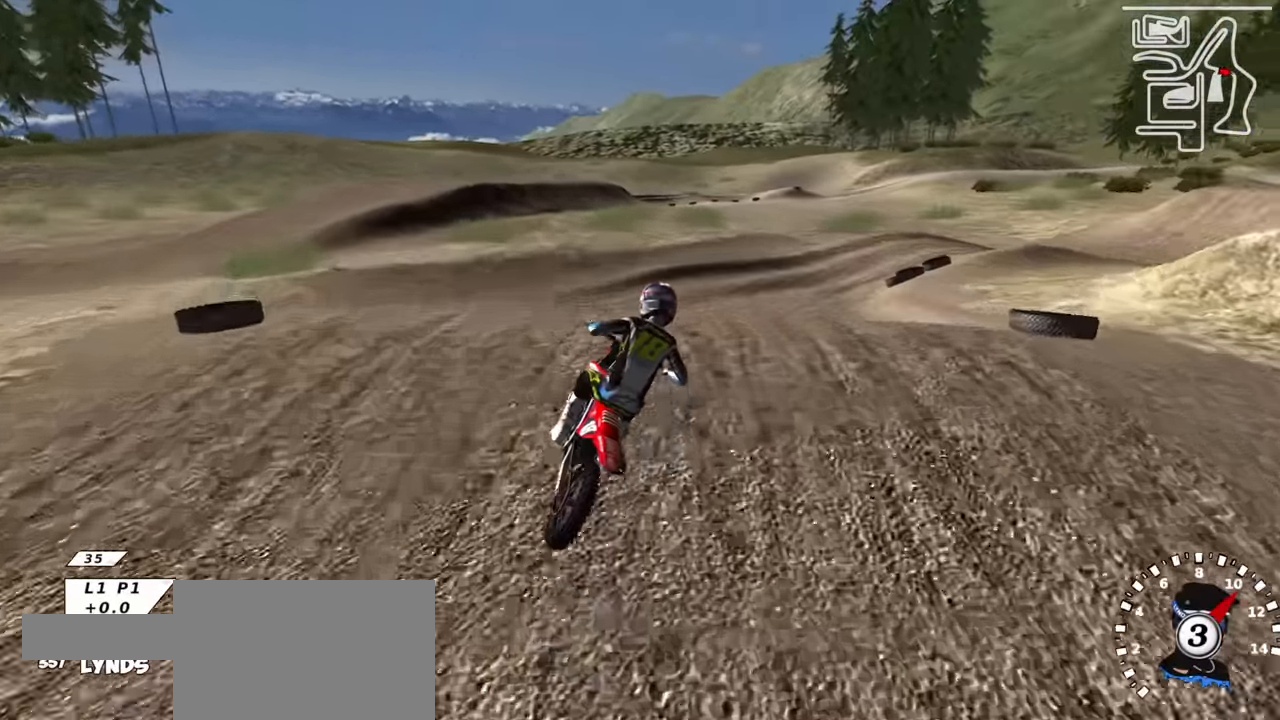
{"buttons": ["R2"], "left_stick": "center", "right_stick": "center", "events": [[50, "R2", "down"], [167, "R2", "up"], [200, "left_stick", "up-right"], [400, "SQUARE", "down"], [417, "left_stick", "center"], [484, "R2", "down"], [484, "right_stick", "center"], [500, "SQUARE", "up"]]}
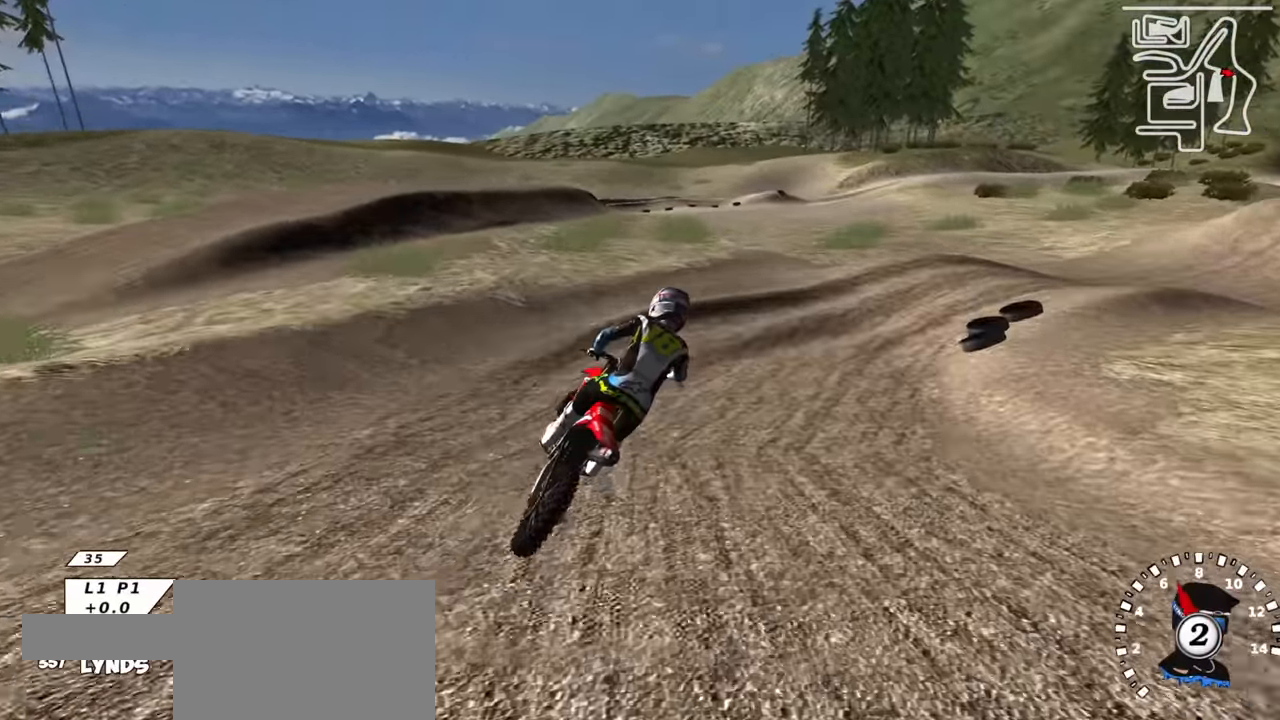
{"buttons": [], "left_stick": "center", "right_stick": "up", "events": [[17, "left_stick", "left"], [167, "right_stick", "up"], [217, "left_stick", "center"], [267, "R2", "up"]]}
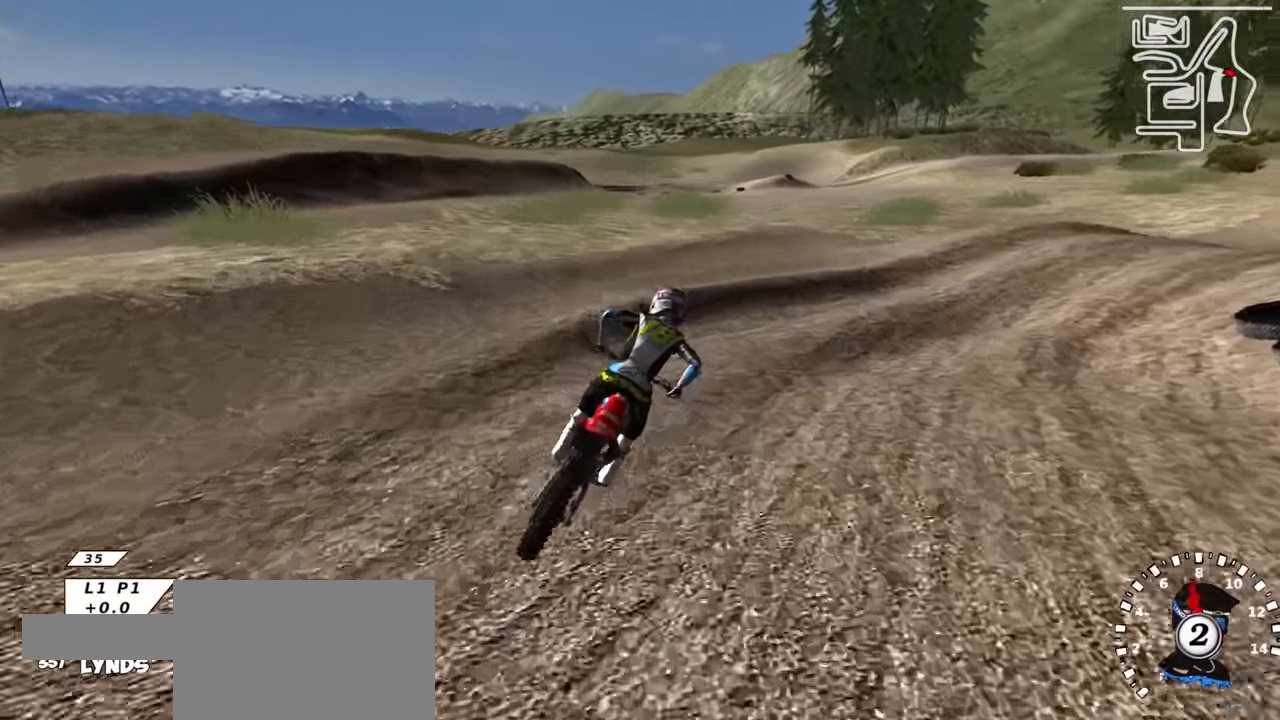
{"buttons": ["R2", "R3"], "left_stick": "up-right", "right_stick": "center", "events": [[50, "R2", "down"], [50, "left_stick", "up-right"], [67, "R3", "down"], [67, "right_stick", "center"], [184, "R2", "up"], [400, "R2", "down"]]}
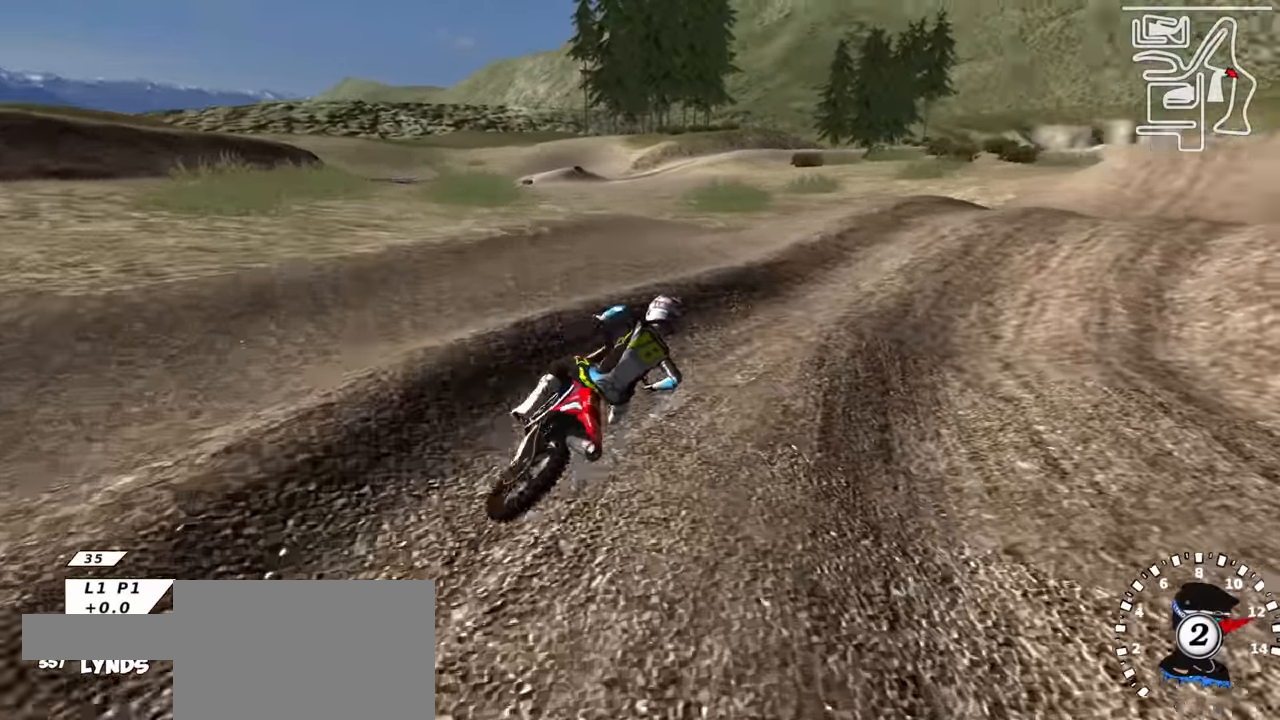
{"buttons": ["R2", "R3"], "left_stick": "down-left", "right_stick": "center", "events": [[100, "right_stick", "up"], [133, "left_stick", "center"], [150, "right_stick", "center"], [250, "left_stick", "down-left"], [267, "R2", "up"], [333, "TRIANGLE", "down"], [367, "R2", "down"], [433, "TRIANGLE", "up"]]}
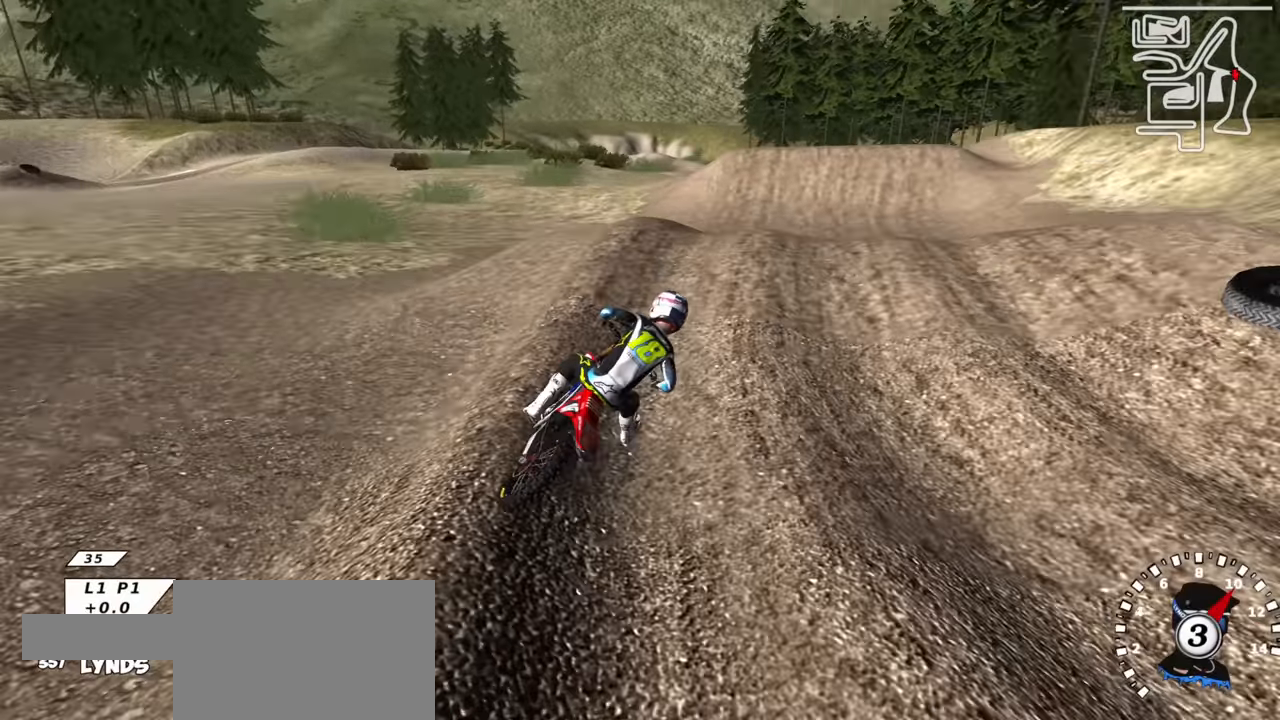
{"buttons": ["R2"], "left_stick": "down-left", "right_stick": "down-left", "events": [[67, "left_stick", "down"], [117, "right_stick", "up"], [183, "right_stick", "center"], [250, "R3", "up"], [267, "left_stick", "down-left"], [300, "right_stick", "down-left"]]}
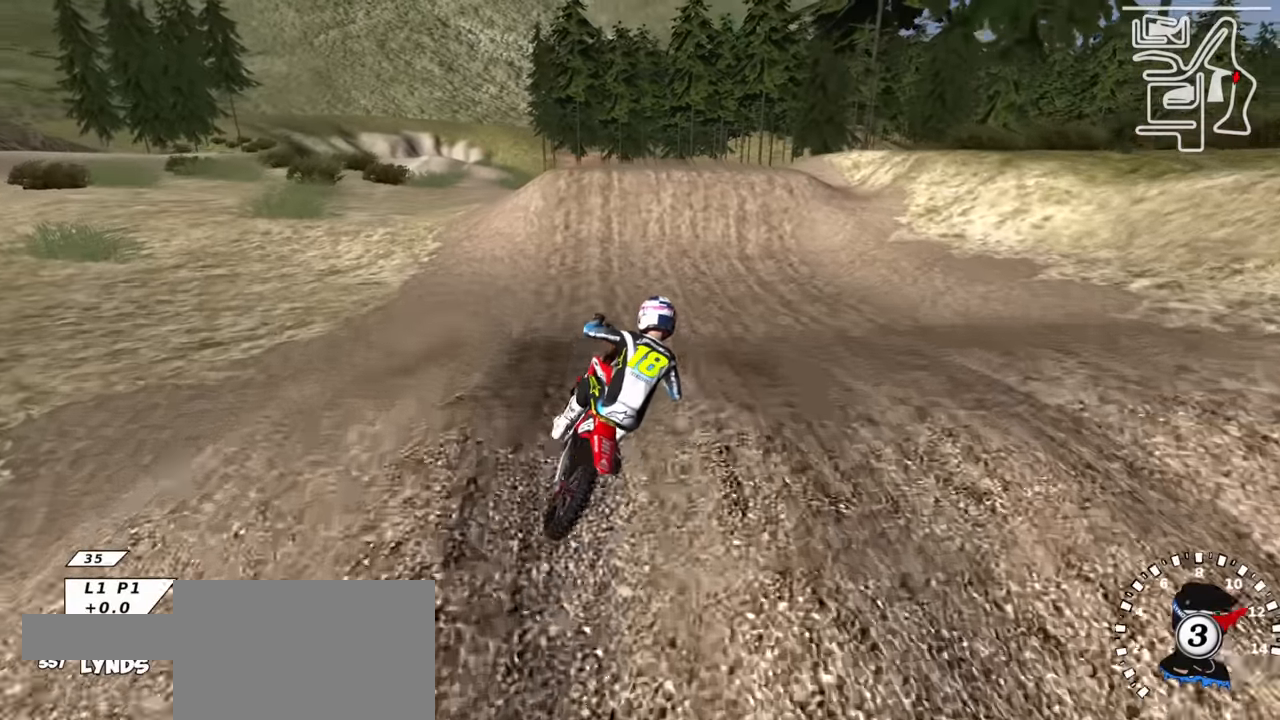
{"buttons": ["R2"], "left_stick": "center", "right_stick": "up", "events": [[67, "R2", "up"], [100, "left_stick", "center"], [133, "right_stick", "center"], [217, "left_stick", "up-right"], [267, "R2", "down"], [300, "right_stick", "up"], [400, "left_stick", "center"]]}
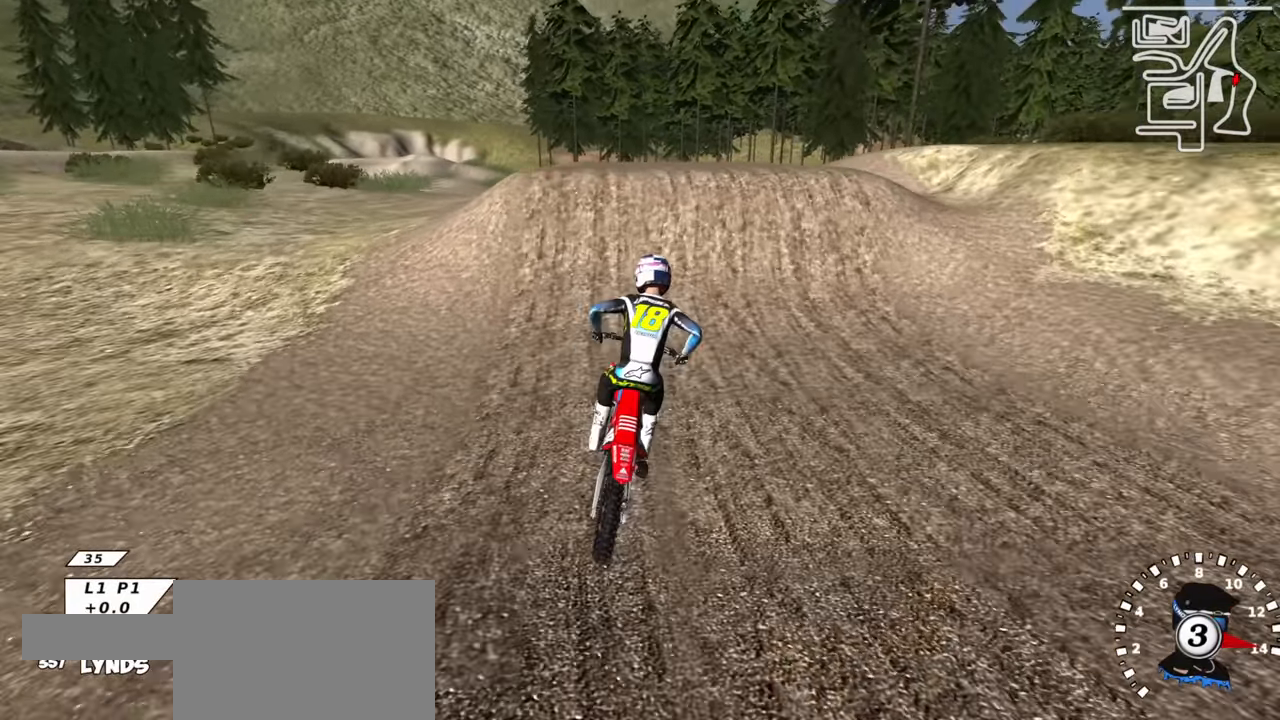
{"buttons": ["R2"], "left_stick": "left", "right_stick": "up-left", "events": [[183, "right_stick", "center"], [417, "right_stick", "up-left"], [467, "left_stick", "left"]]}
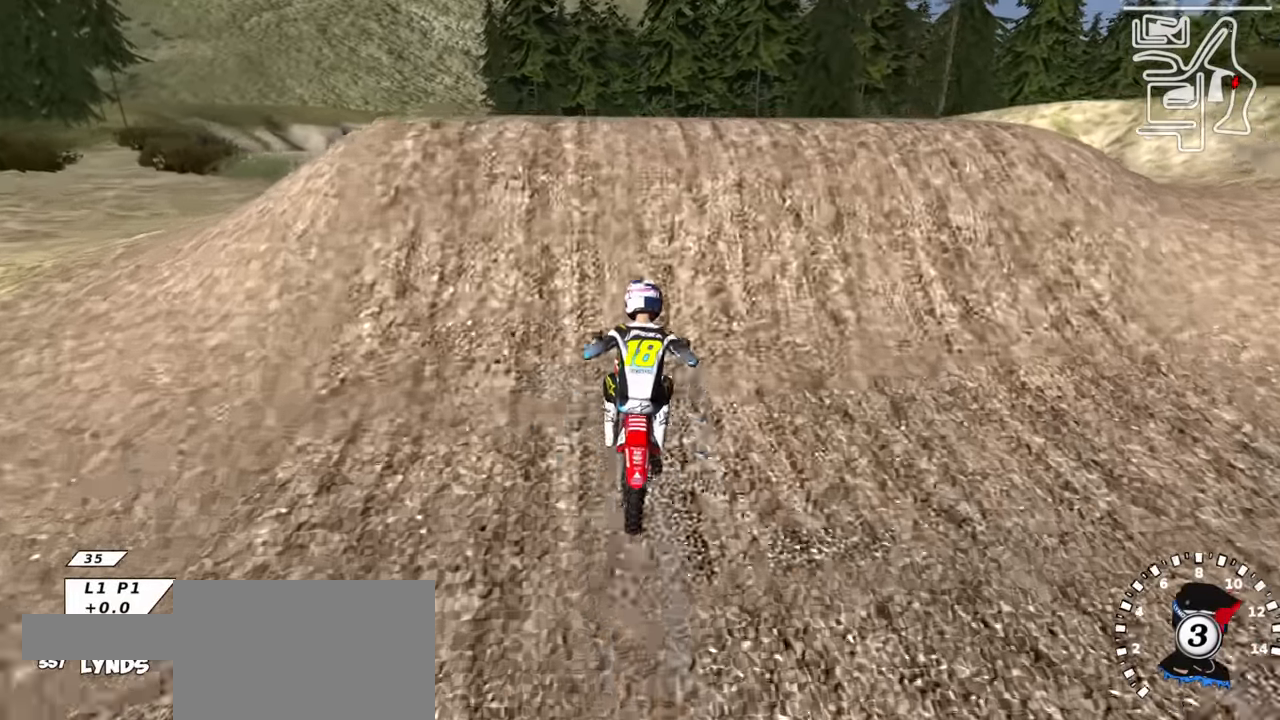
{"buttons": ["R3"], "left_stick": "up-right", "right_stick": "down-left", "events": [[50, "TRIANGLE", "down"], [150, "R3", "down"], [167, "TRIANGLE", "up"], [167, "left_stick", "up-left"], [167, "right_stick", "center"], [233, "right_stick", "down-left"], [283, "R2", "up"], [333, "left_stick", "up-right"]]}
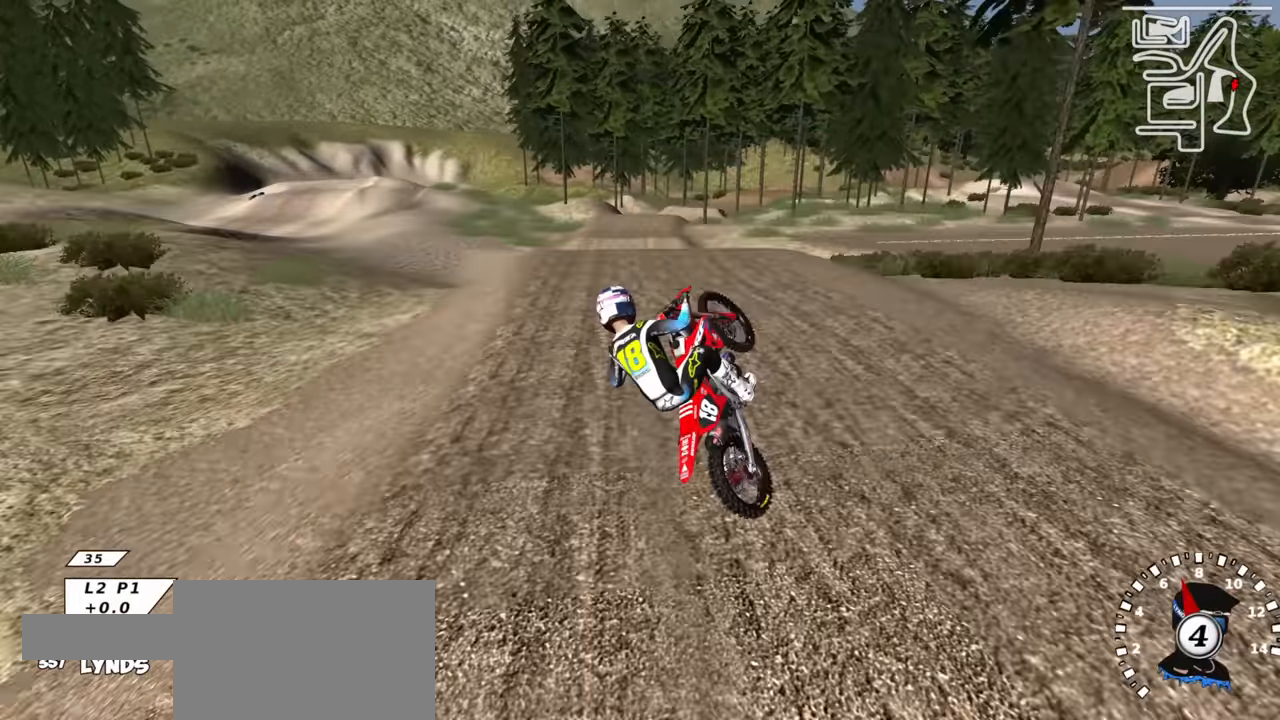
{"buttons": ["R2"], "left_stick": "center", "right_stick": "down", "events": [[17, "R3", "up"], [17, "right_stick", "down"], [33, "R2", "down"], [150, "TRIANGLE", "down"], [150, "left_stick", "center"], [250, "TRIANGLE", "up"], [367, "TRIANGLE", "down"], [483, "TRIANGLE", "up"]]}